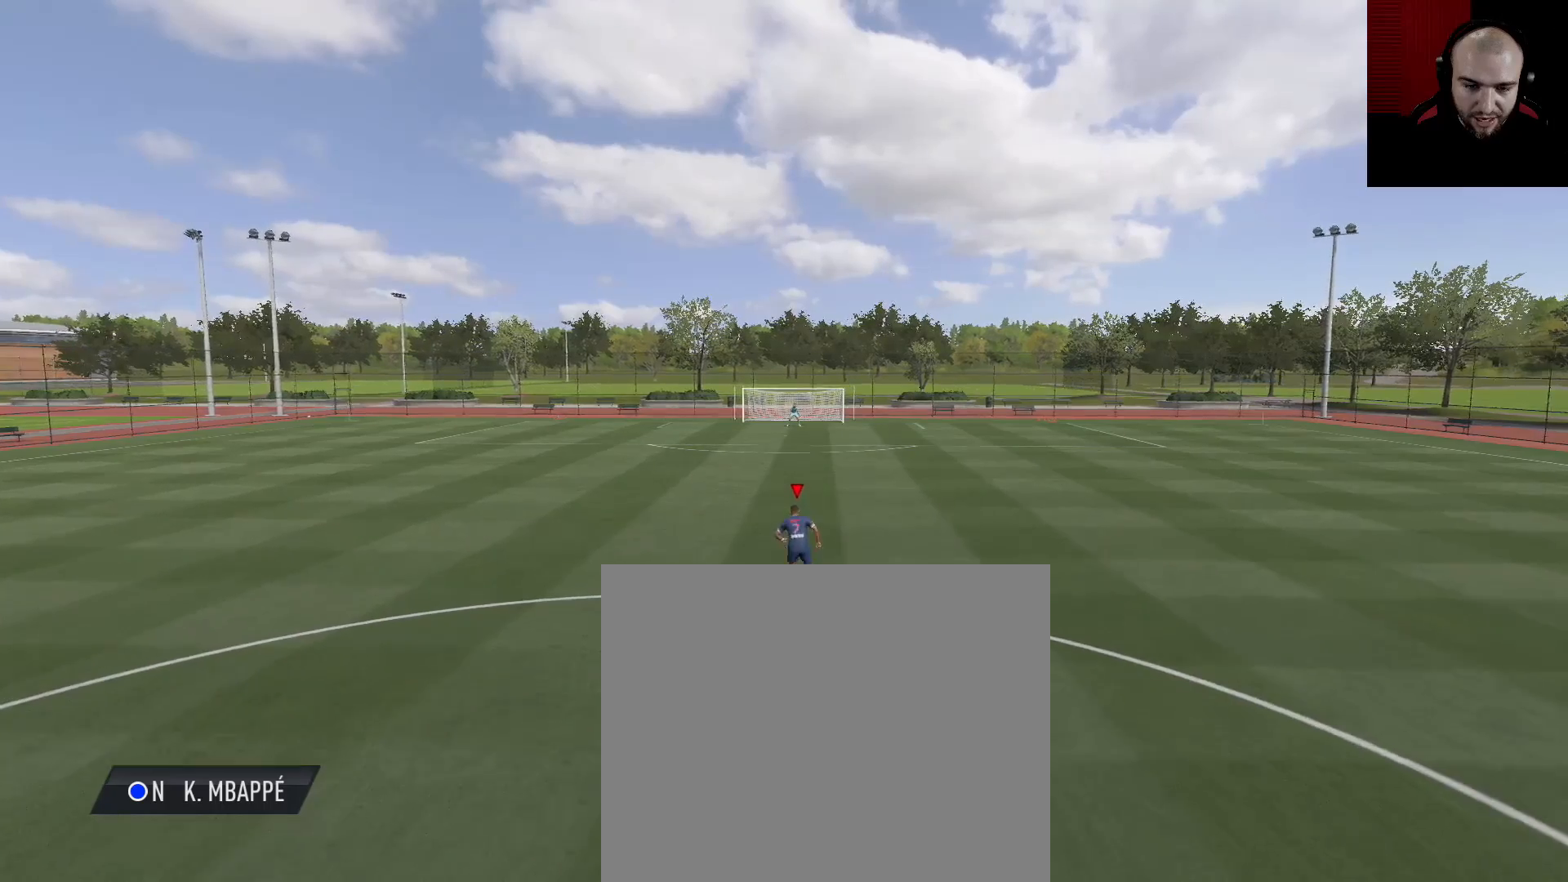
Gameplay with a controller (PlayStation layout); each line is a JSON object with the inputs held at the frame after it. "events" lists button and stick changes between this image and that frame as [ms after this image, input, new state], when the widget could be followed in between.
{"buttons": ["R2", "L3"], "left_stick": "up-left", "right_stick": "center", "events": [[67, "right_stick", "left"], [183, "right_stick", "center"], [267, "left_stick", "up-left"], [434, "R2", "down"], [450, "L3", "down"]]}
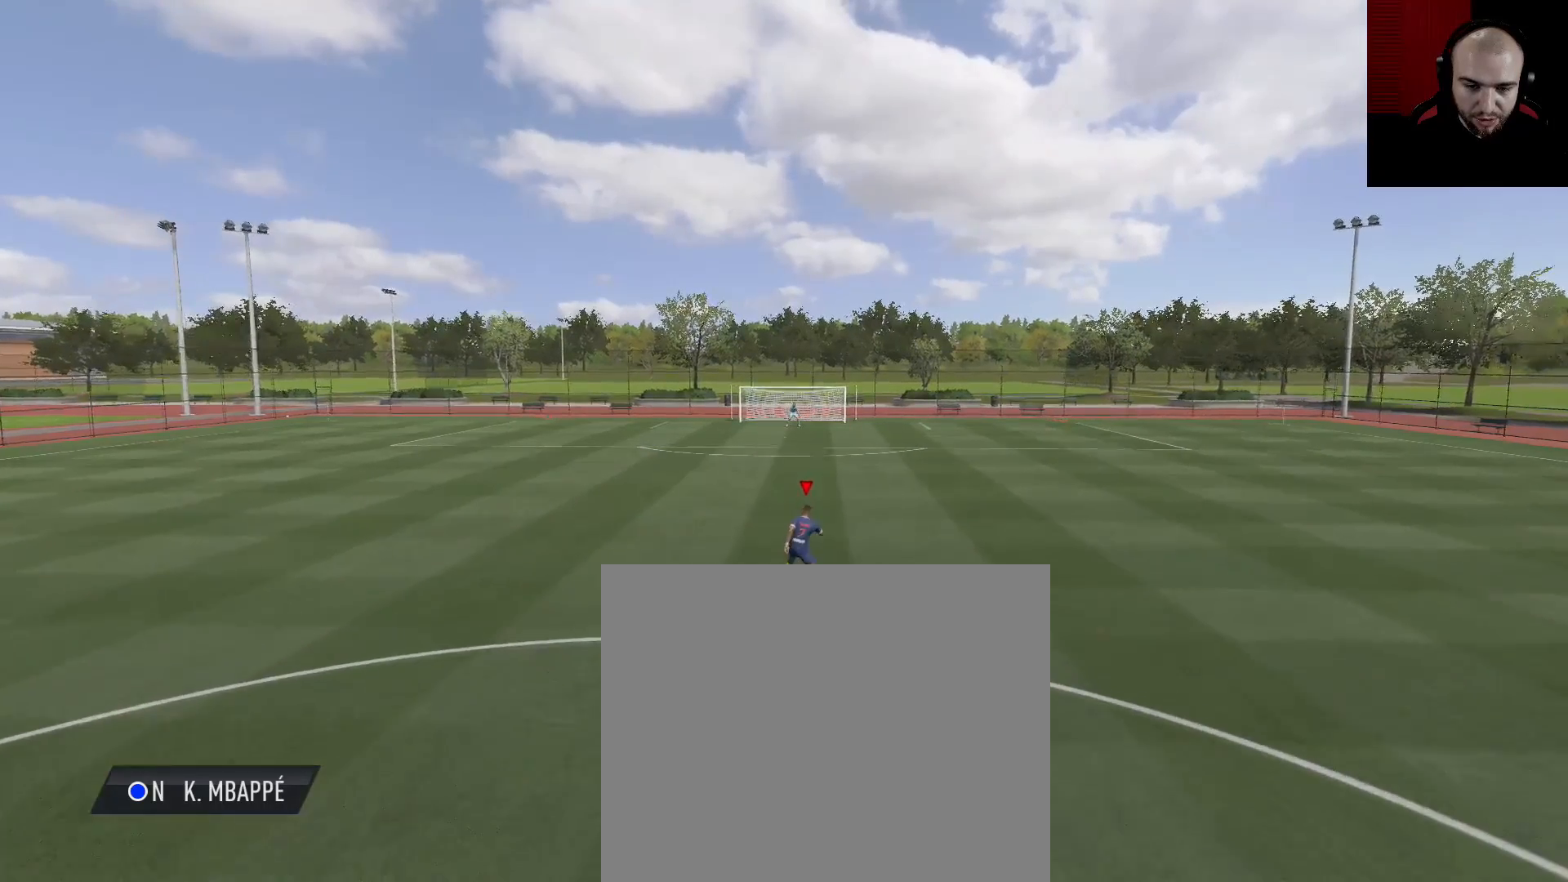
{"buttons": ["R2", "L3"], "left_stick": "up-left", "right_stick": "center", "events": []}
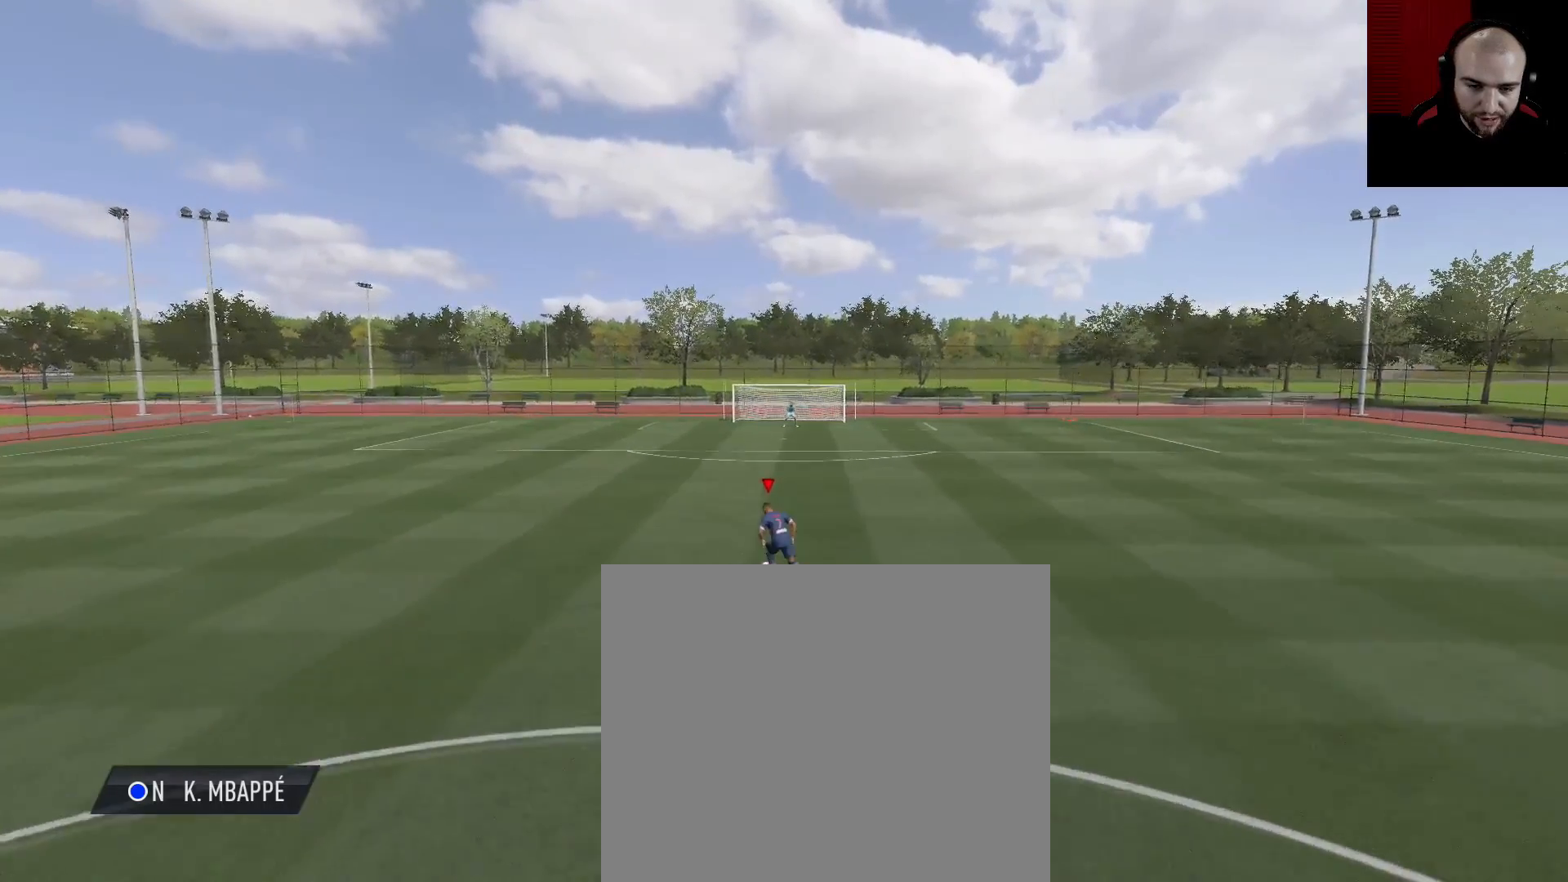
{"buttons": ["R2", "L3"], "left_stick": "left", "right_stick": "center", "events": [[100, "left_stick", "left"]]}
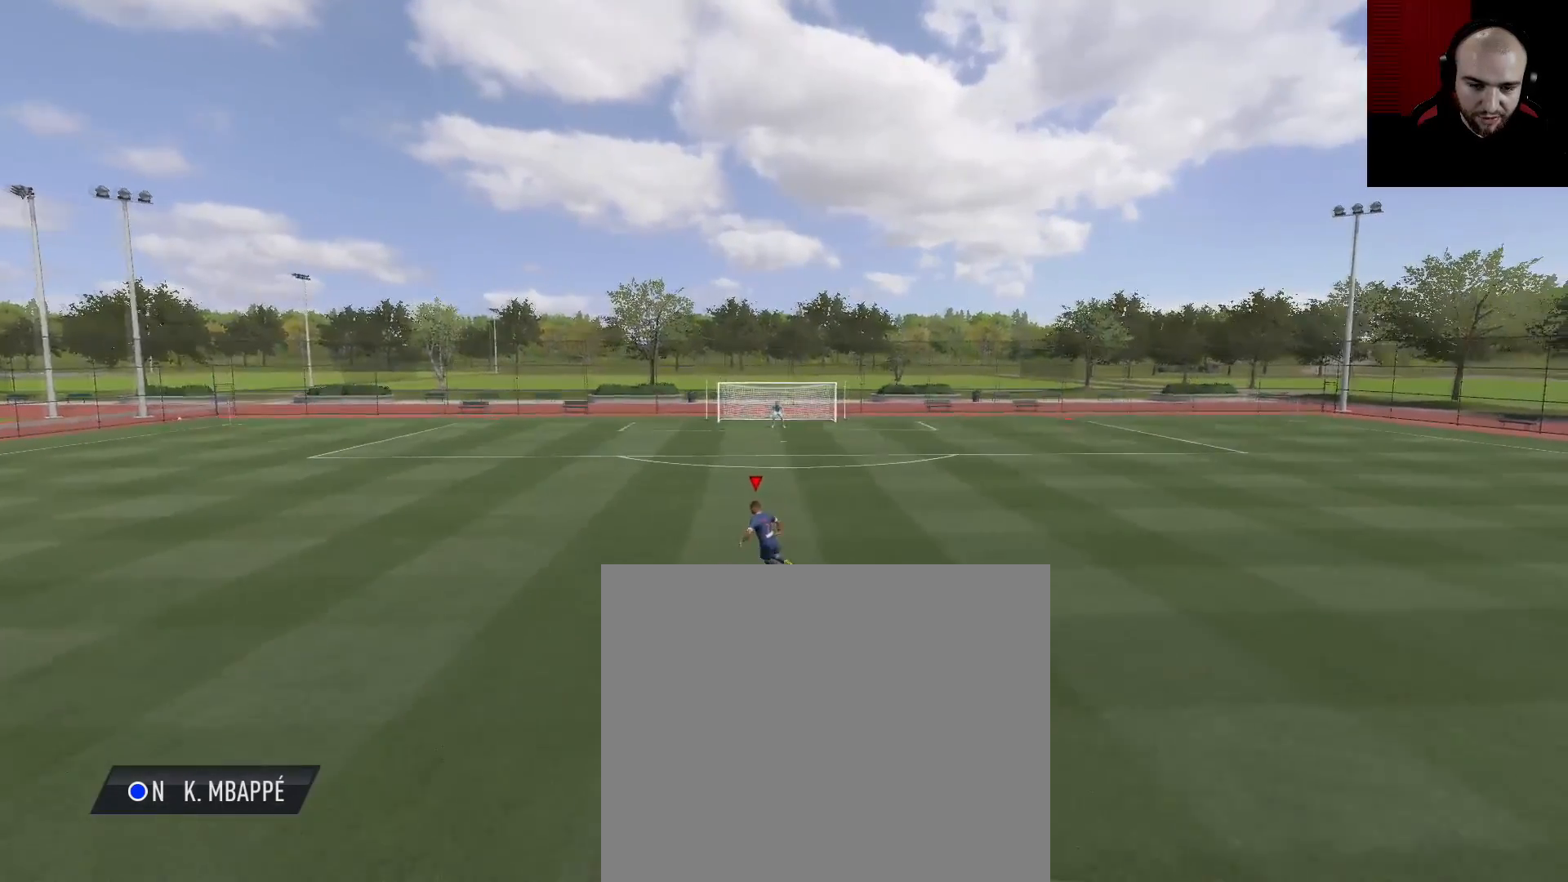
{"buttons": ["R2", "L3"], "left_stick": "left", "right_stick": "center", "events": []}
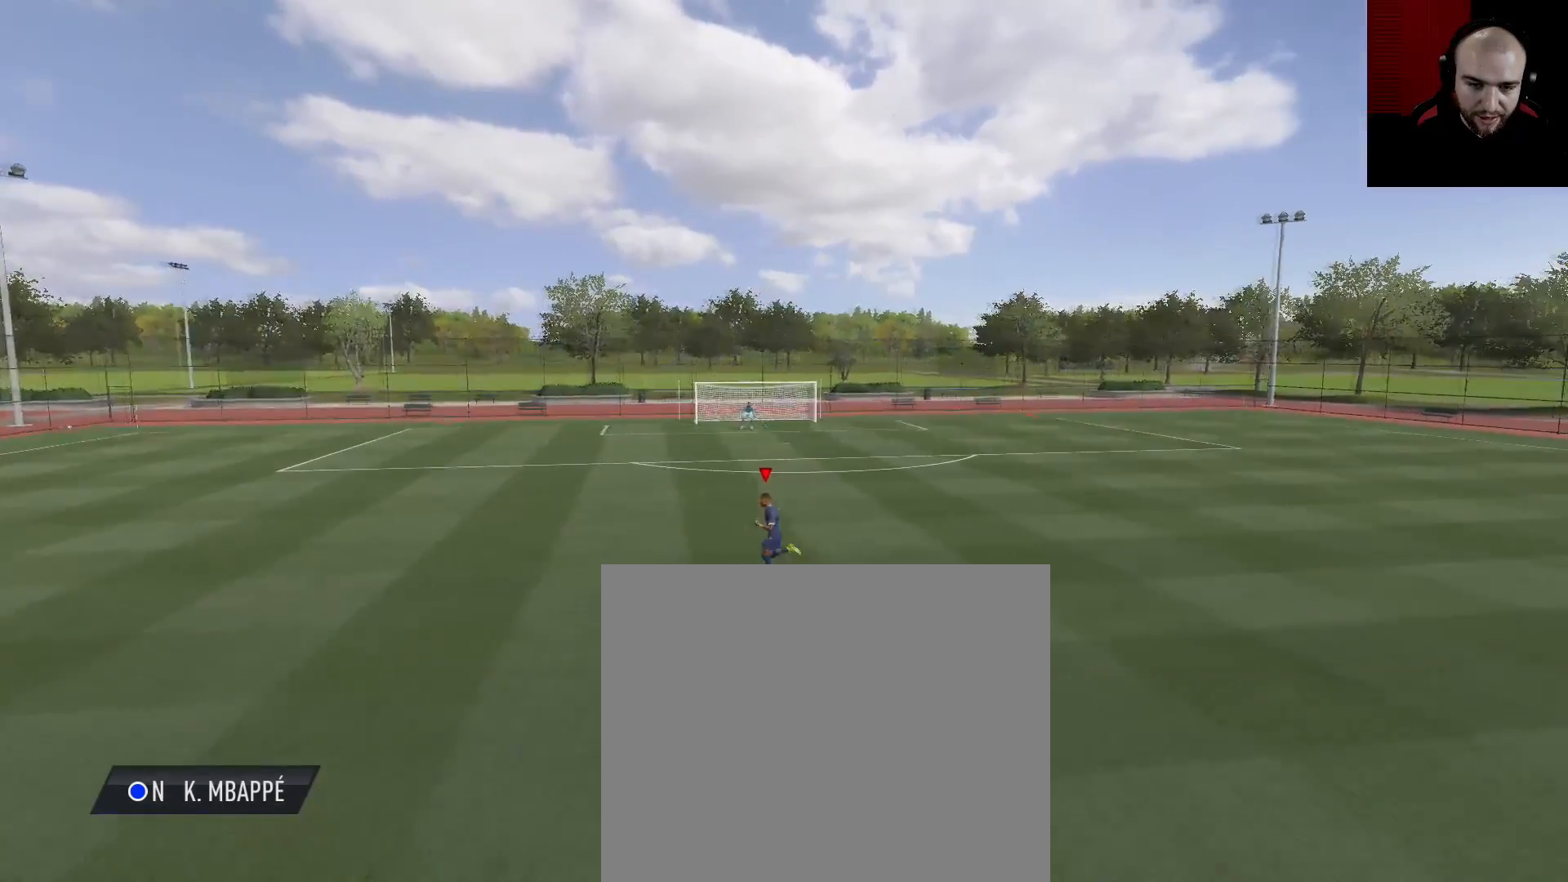
{"buttons": [], "left_stick": "up-right", "right_stick": "center", "events": [[67, "R2", "up"], [183, "L3", "up"], [417, "left_stick", "up-right"]]}
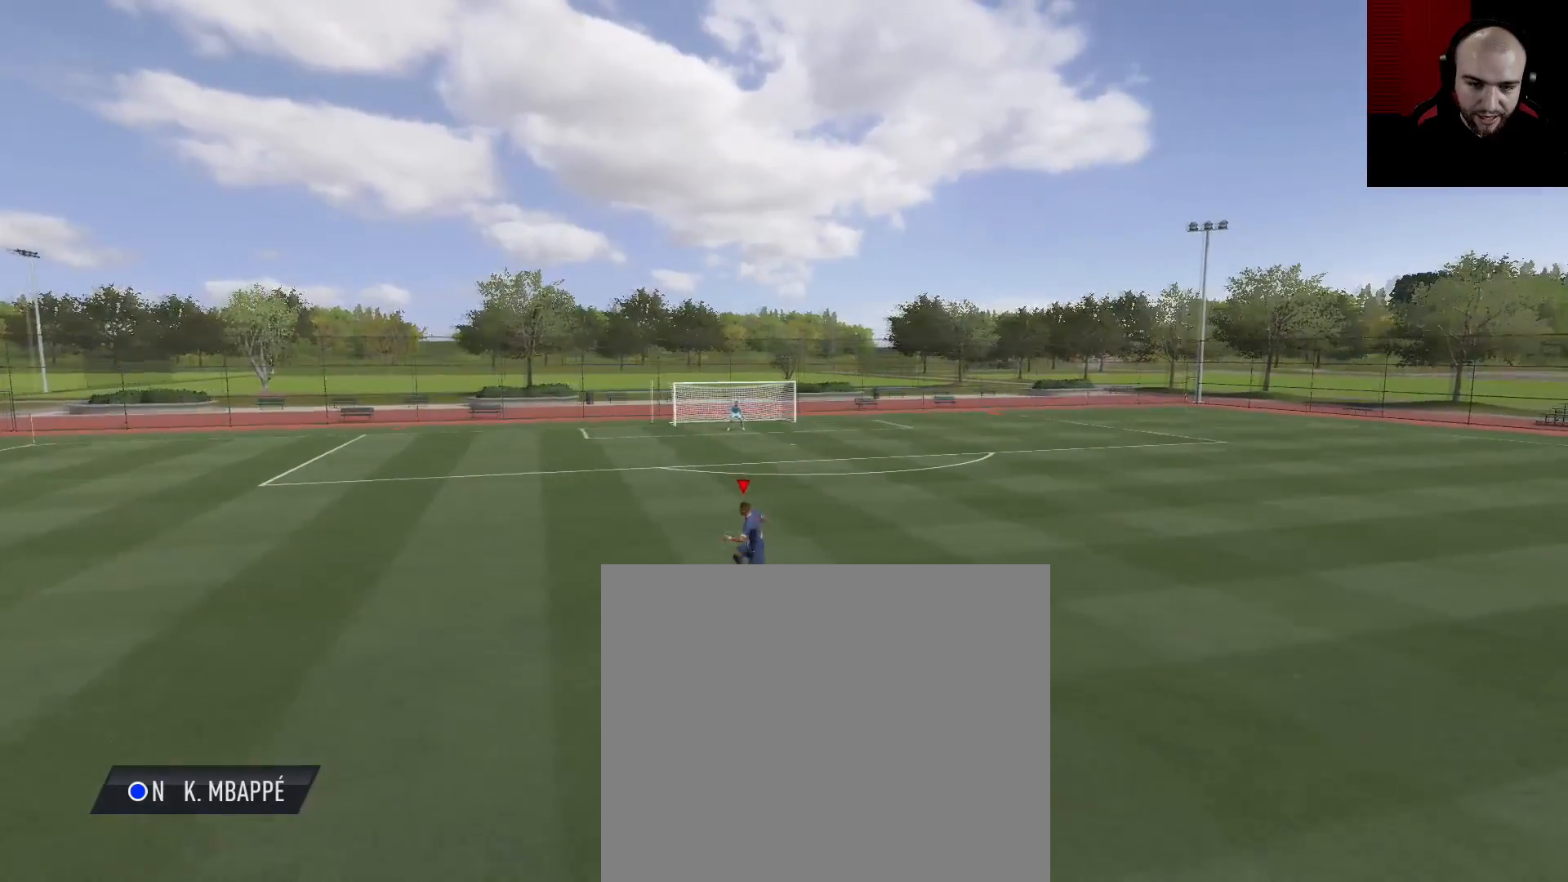
{"buttons": ["TRIANGLE", "L1", "L3"], "left_stick": "up-right", "right_stick": "center", "events": [[401, "TRIANGLE", "down"], [417, "L1", "down"], [501, "L3", "down"]]}
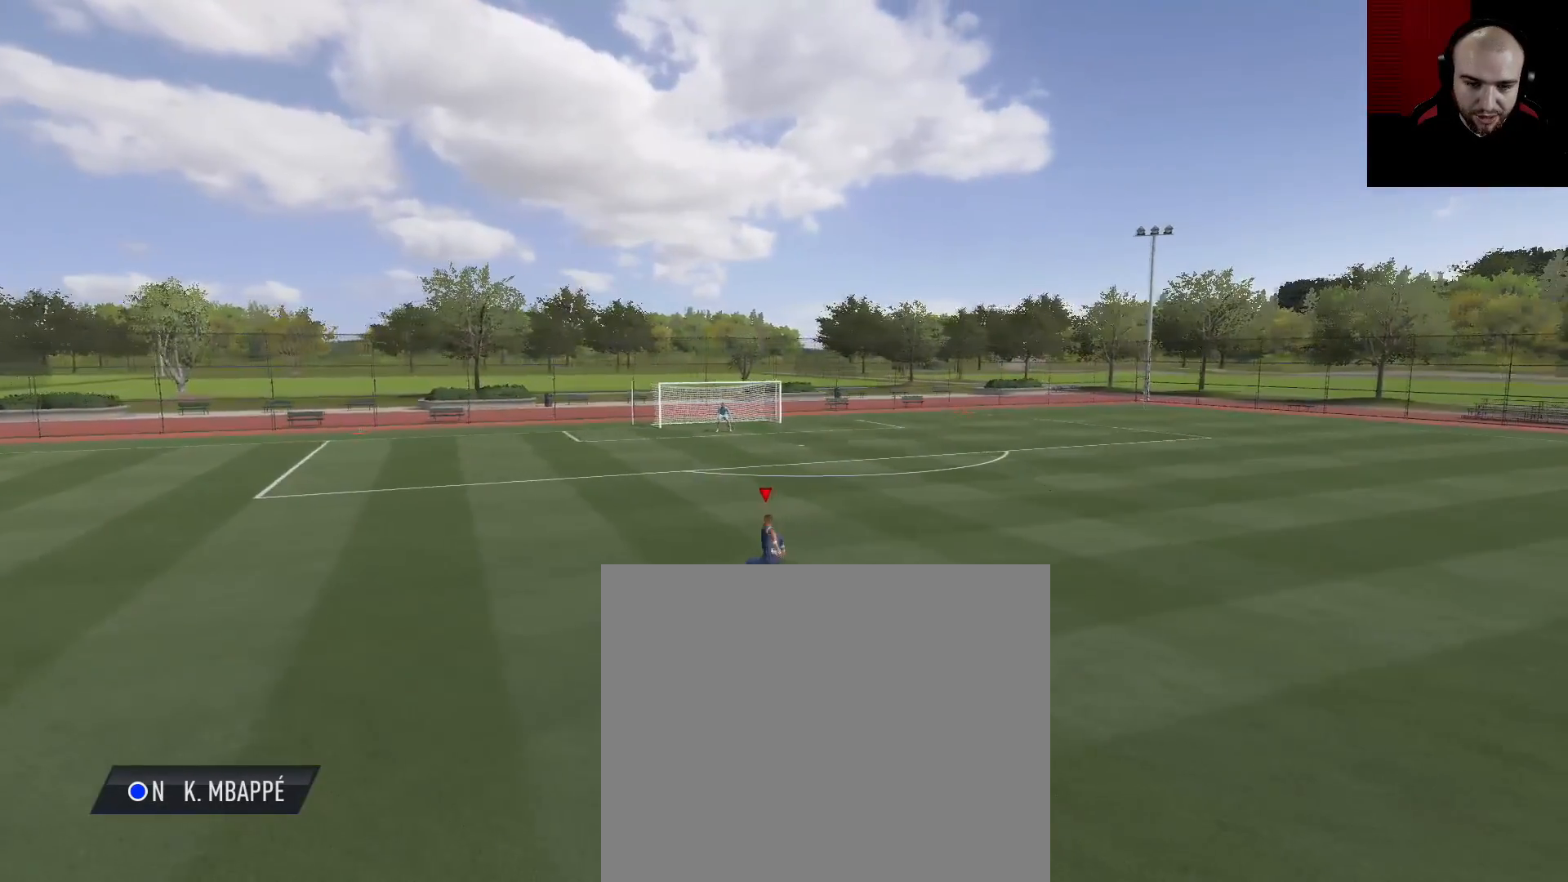
{"buttons": ["R2", "L3"], "left_stick": "up-right", "right_stick": "center", "events": [[117, "R2", "down"], [117, "TRIANGLE", "up"], [150, "L1", "up"], [167, "L3", "up"], [267, "L3", "down"]]}
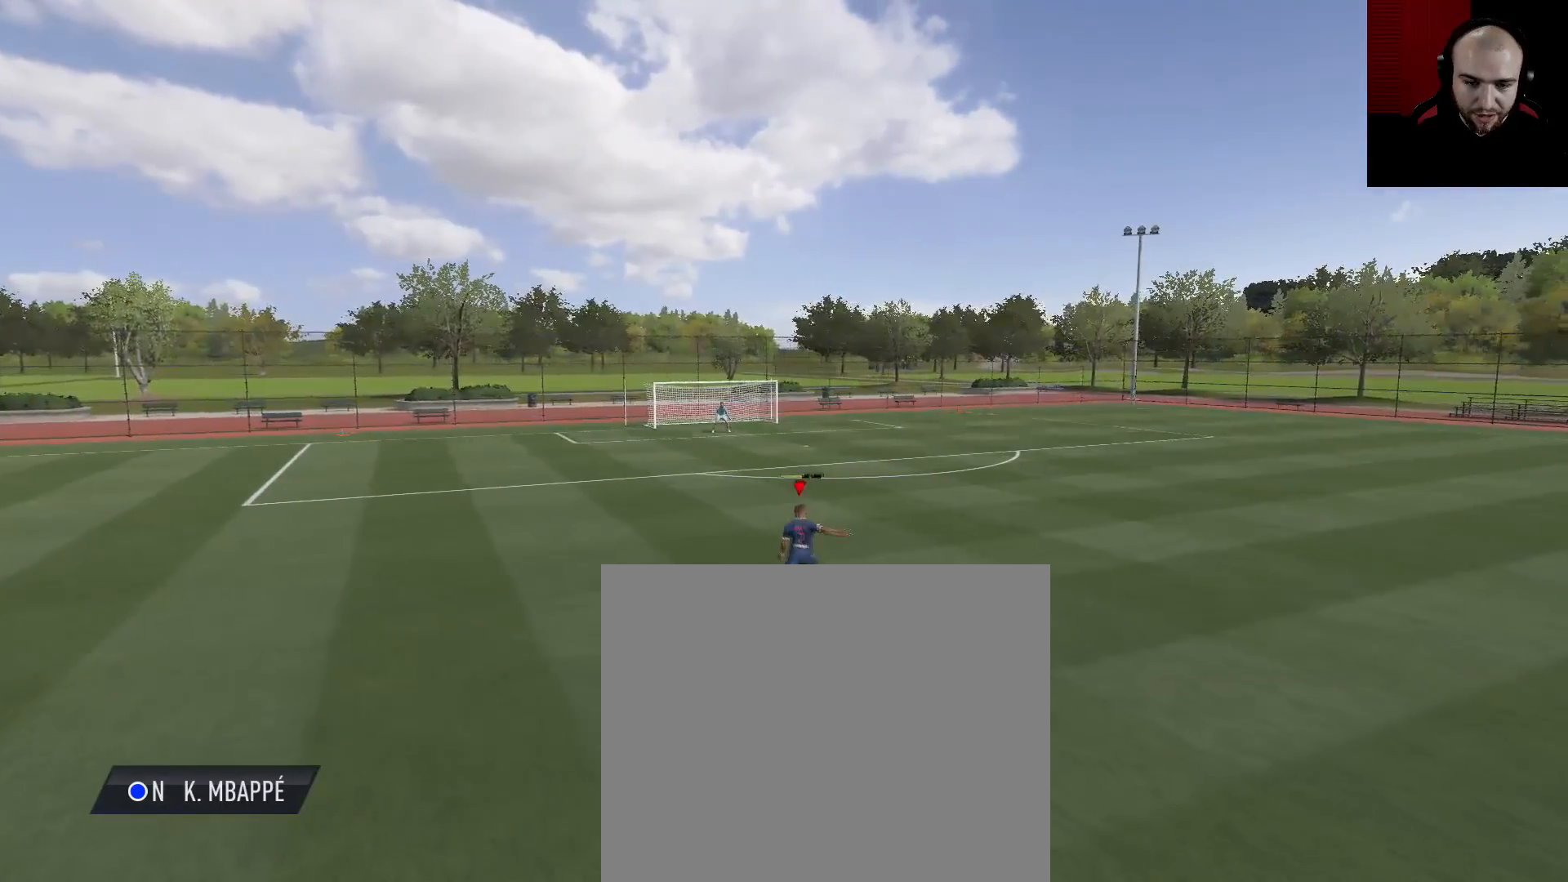
{"buttons": ["R2", "L3"], "left_stick": "up-right", "right_stick": "center", "events": []}
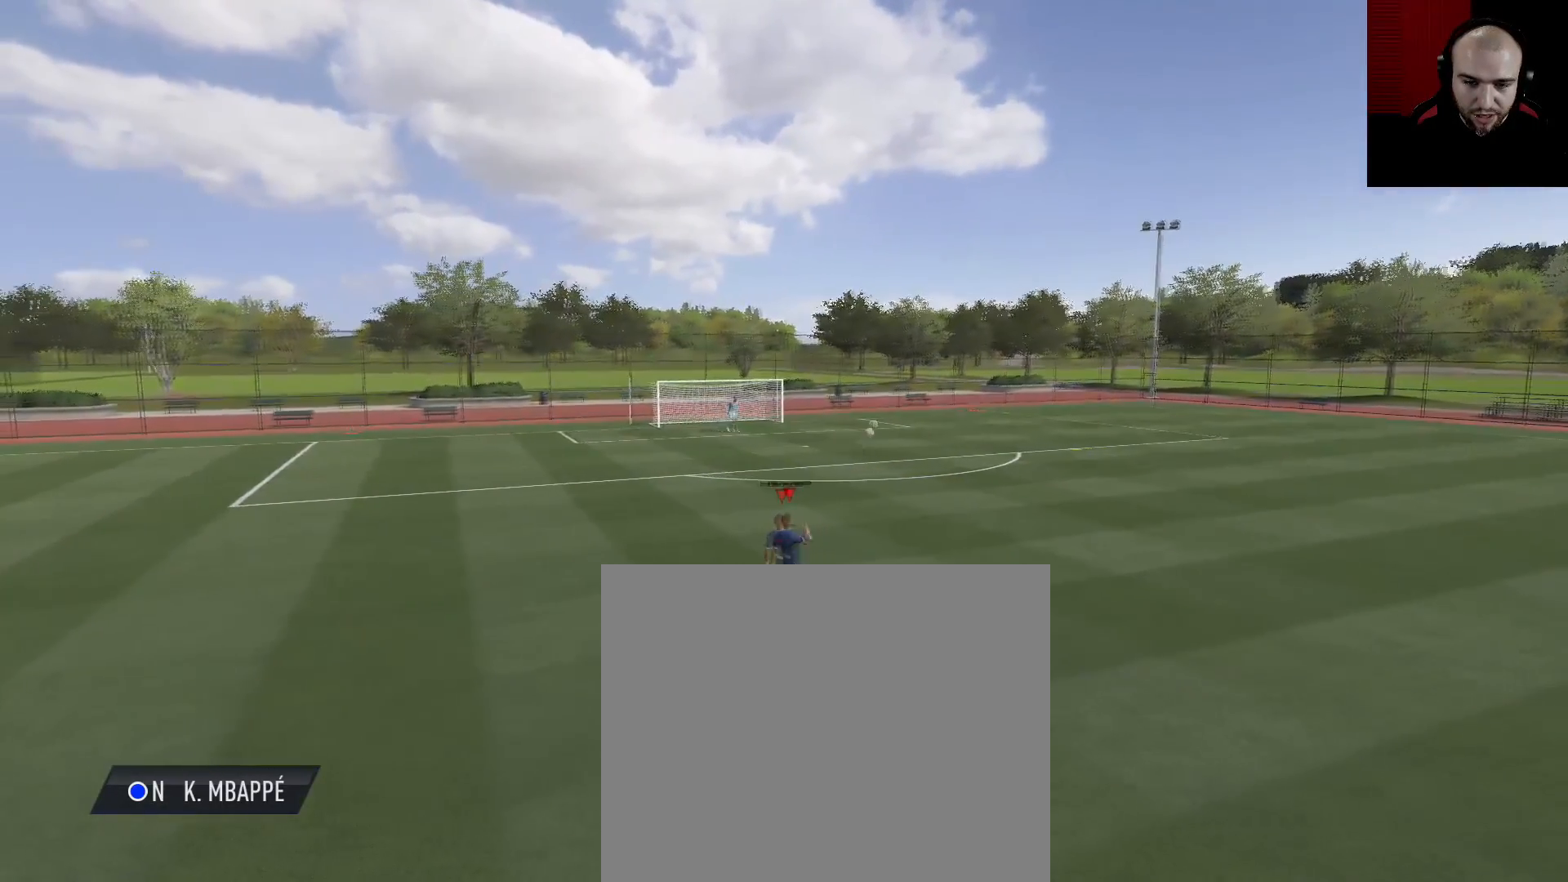
{"buttons": ["R2"], "left_stick": "down-right", "right_stick": "center", "events": [[67, "L3", "up"], [67, "left_stick", "down-right"]]}
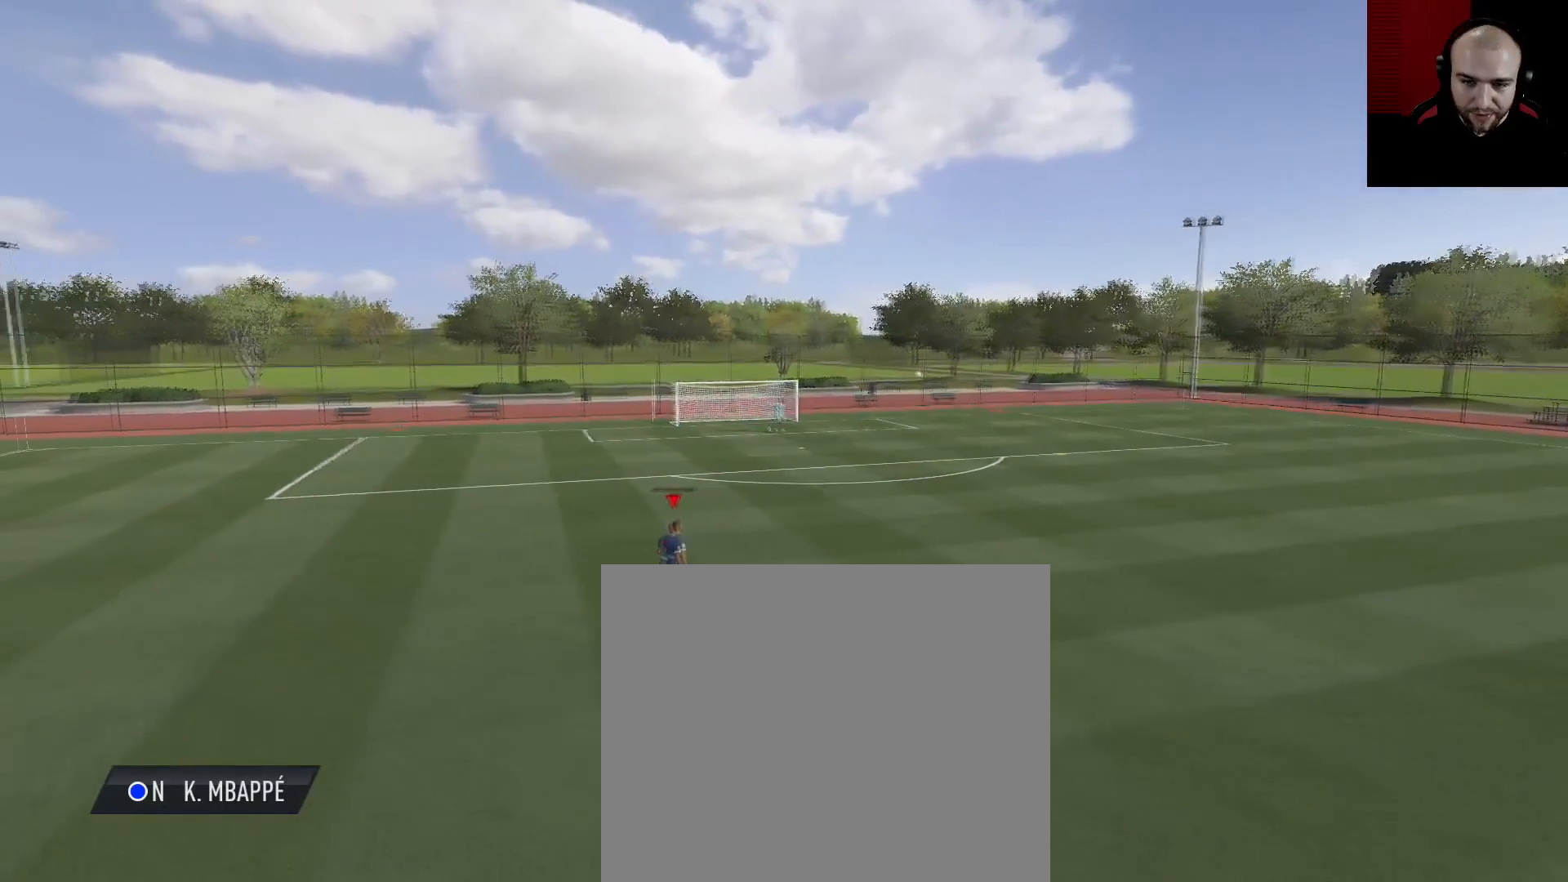
{"buttons": ["R2"], "left_stick": "down-right", "right_stick": "center", "events": []}
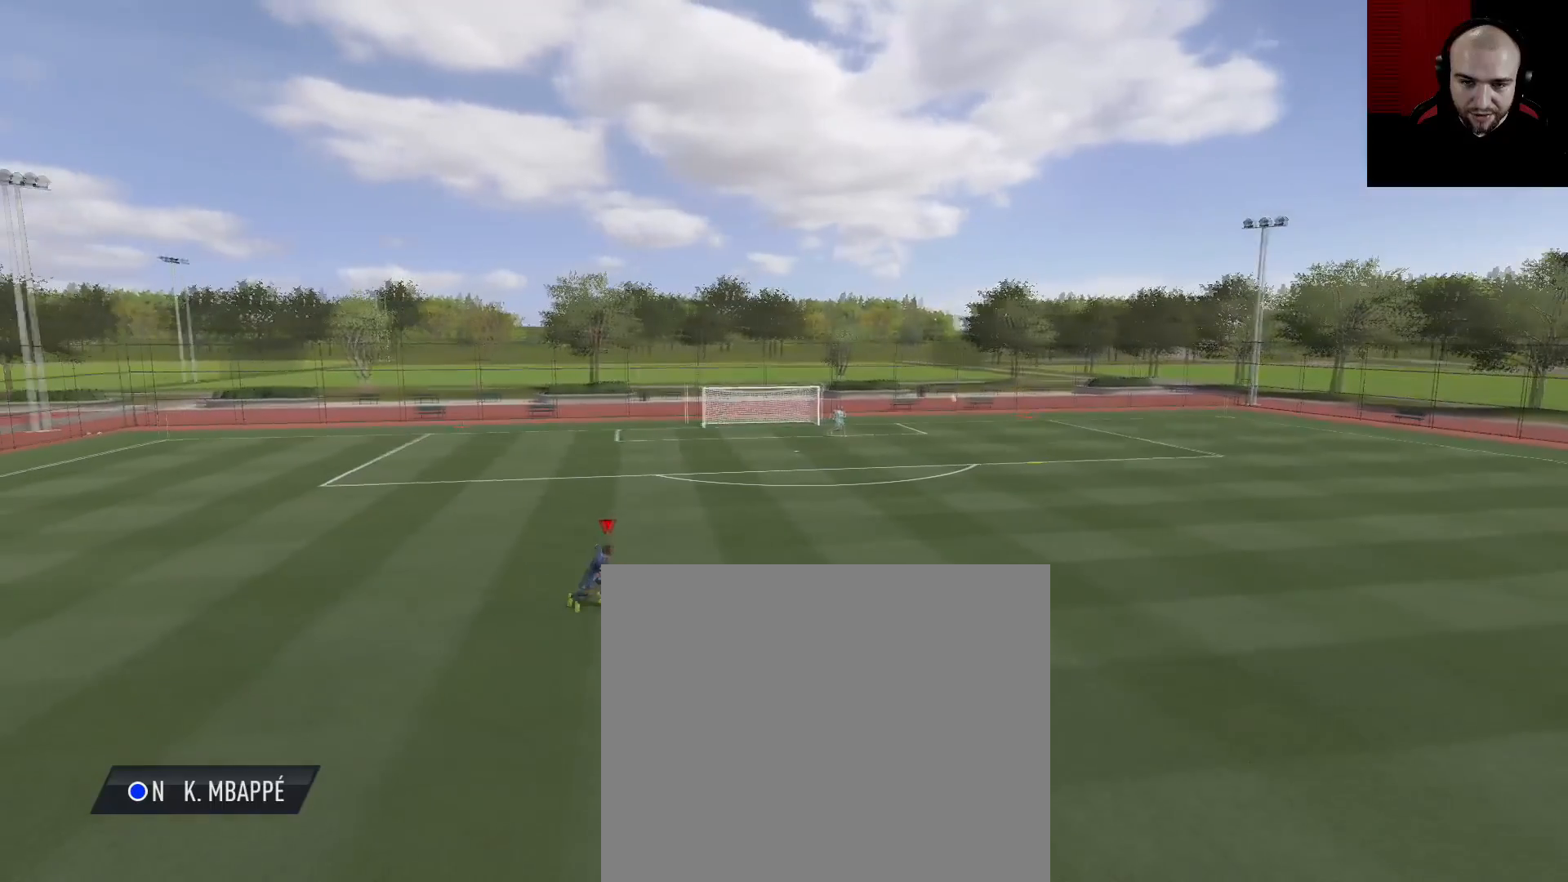
{"buttons": ["R2"], "left_stick": "right", "right_stick": "center", "events": [[100, "left_stick", "center"], [417, "left_stick", "right"]]}
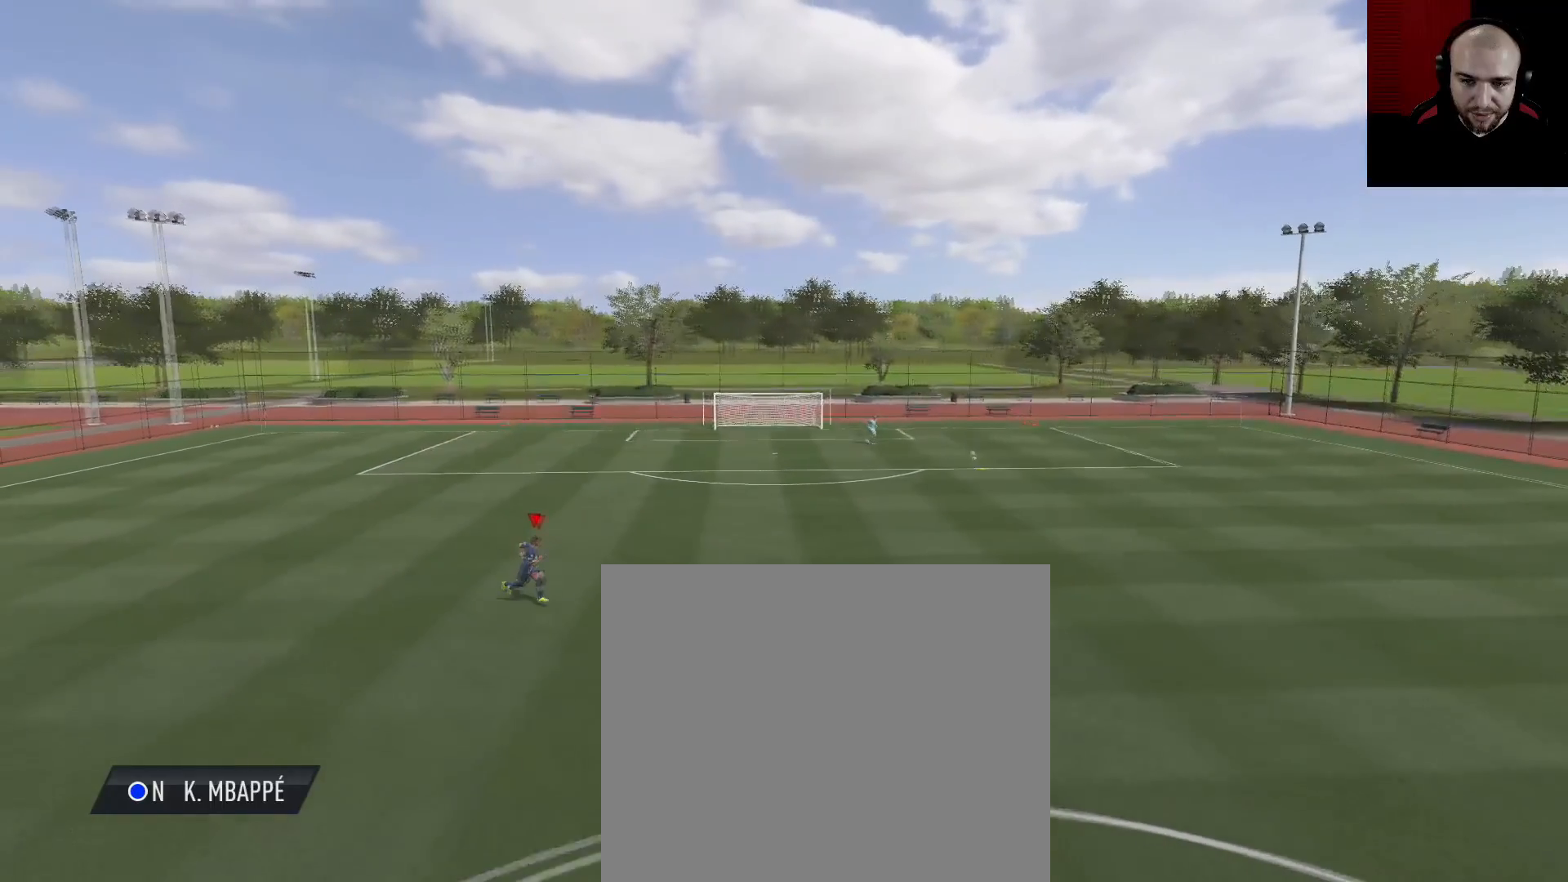
{"buttons": ["L2"], "left_stick": "right", "right_stick": "center", "events": [[151, "L2", "down"], [217, "R2", "up"]]}
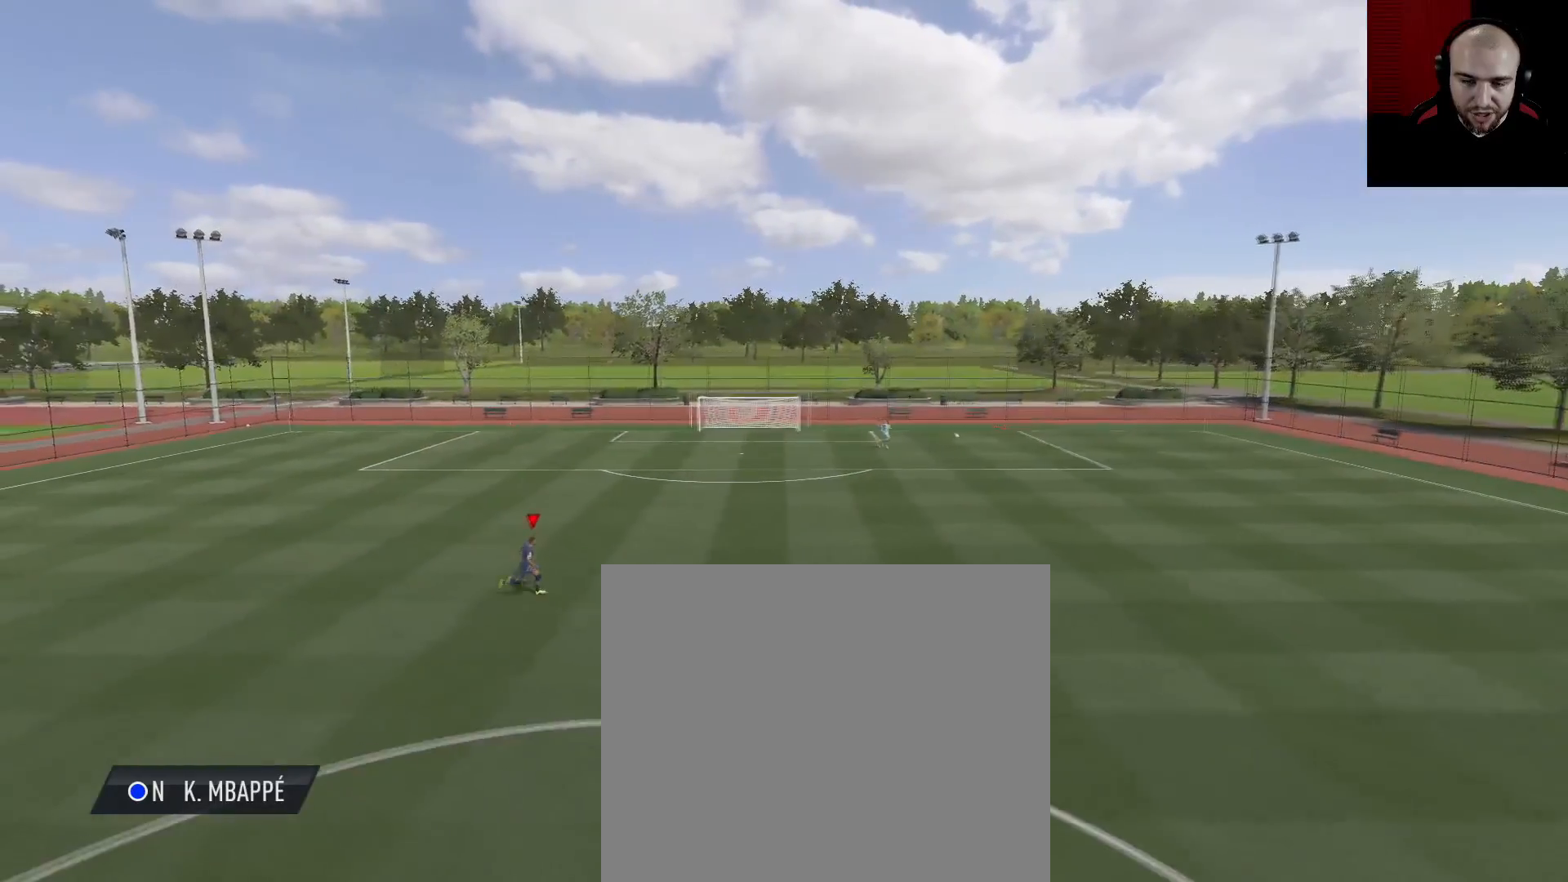
{"buttons": [], "left_stick": "right", "right_stick": "center", "events": [[100, "L2", "up"]]}
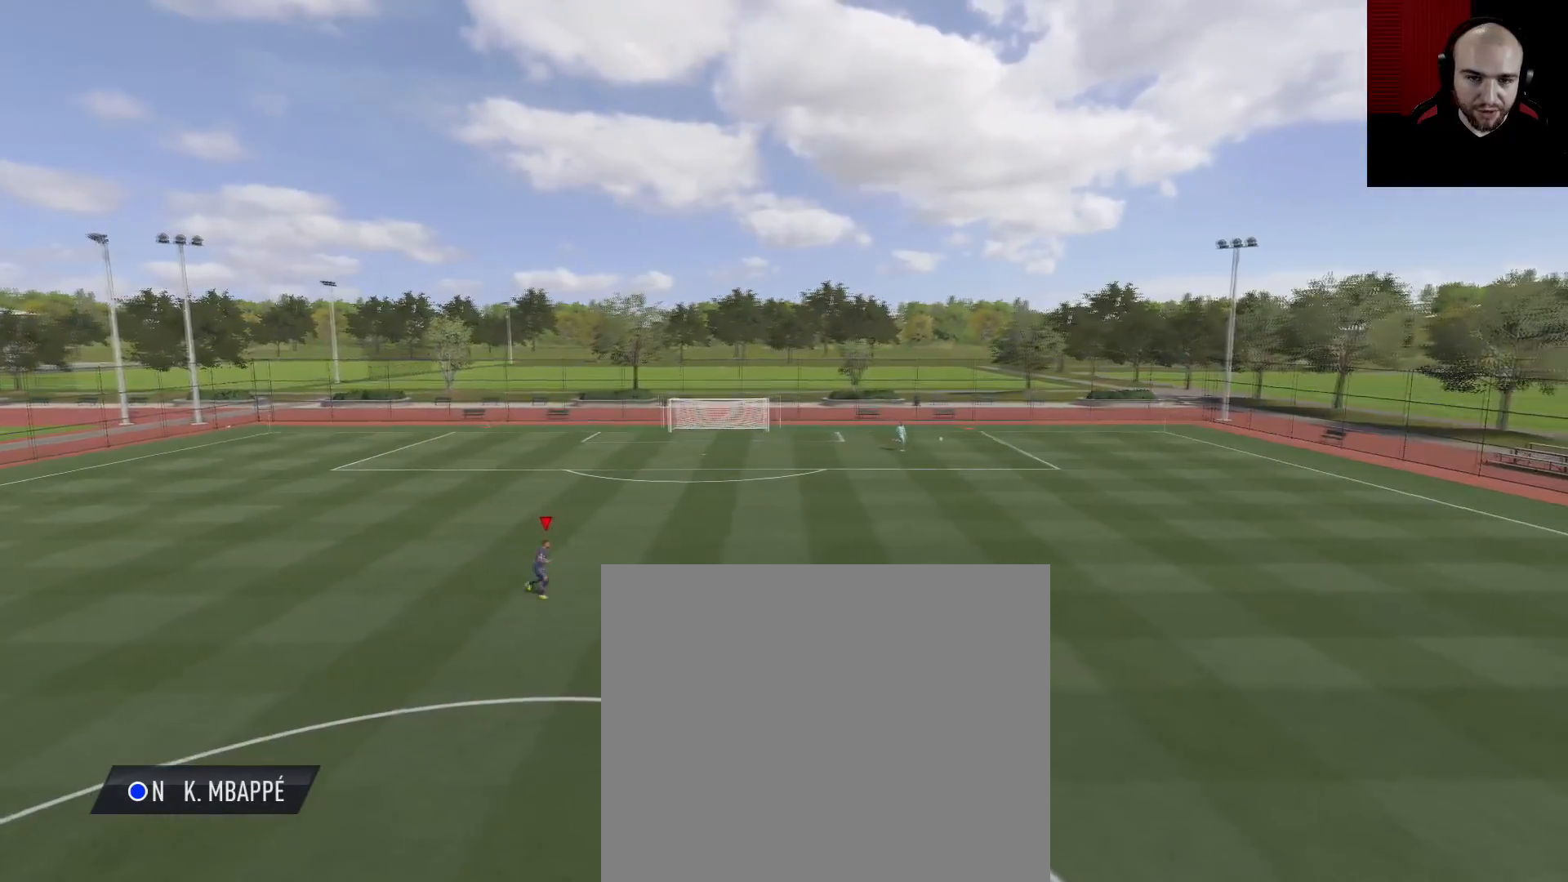
{"buttons": ["L2"], "left_stick": "down-right", "right_stick": "center", "events": [[67, "L2", "down"], [267, "left_stick", "down-right"]]}
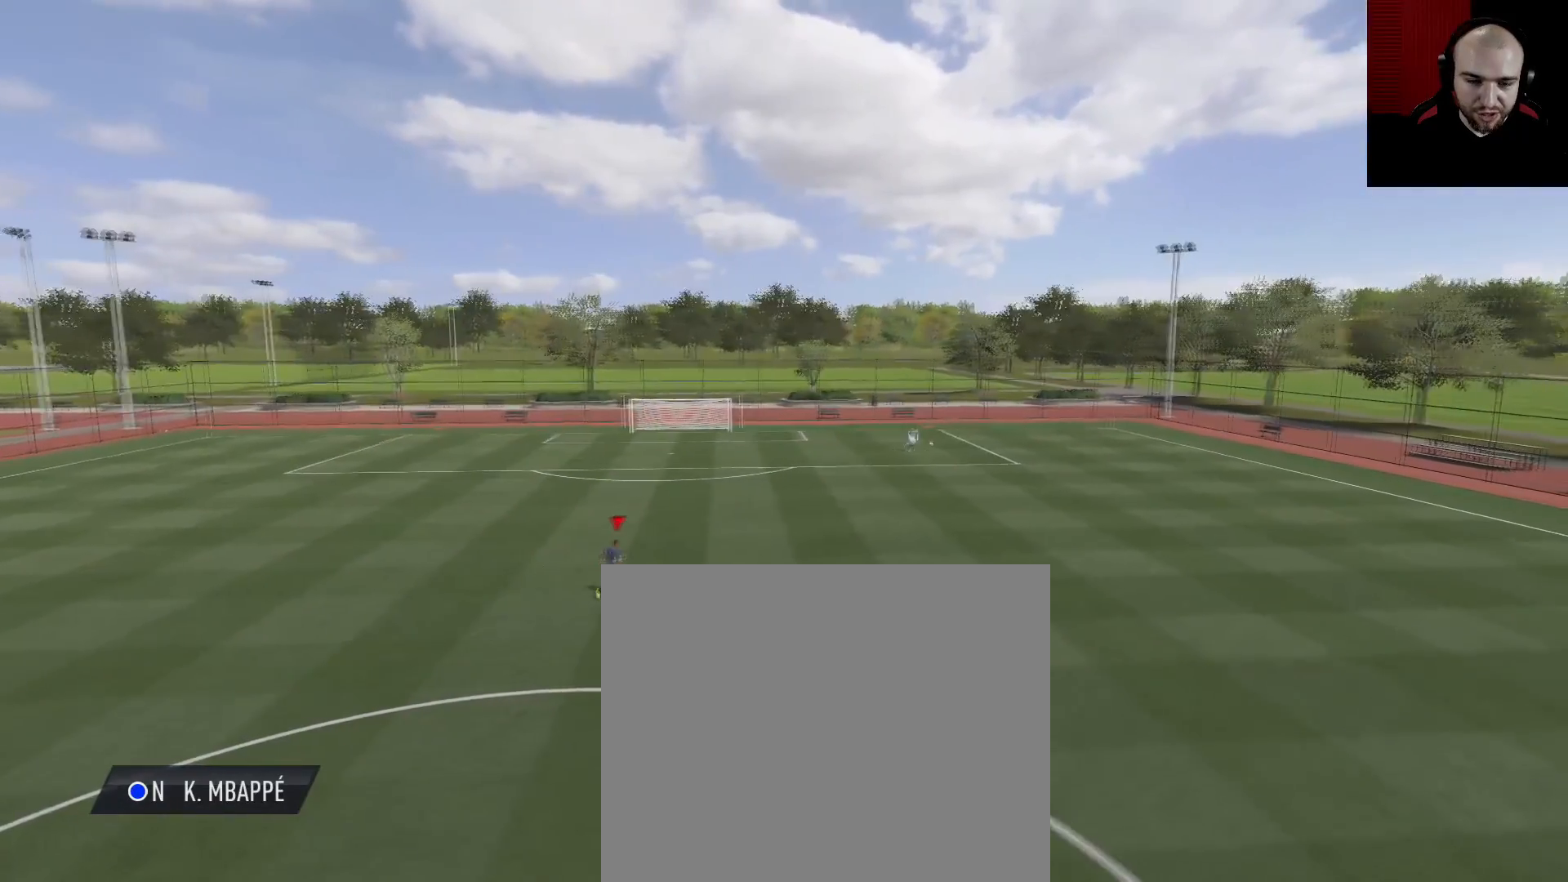
{"buttons": [], "left_stick": "center", "right_stick": "center", "events": [[233, "left_stick", "right"], [367, "L2", "up"], [450, "left_stick", "center"]]}
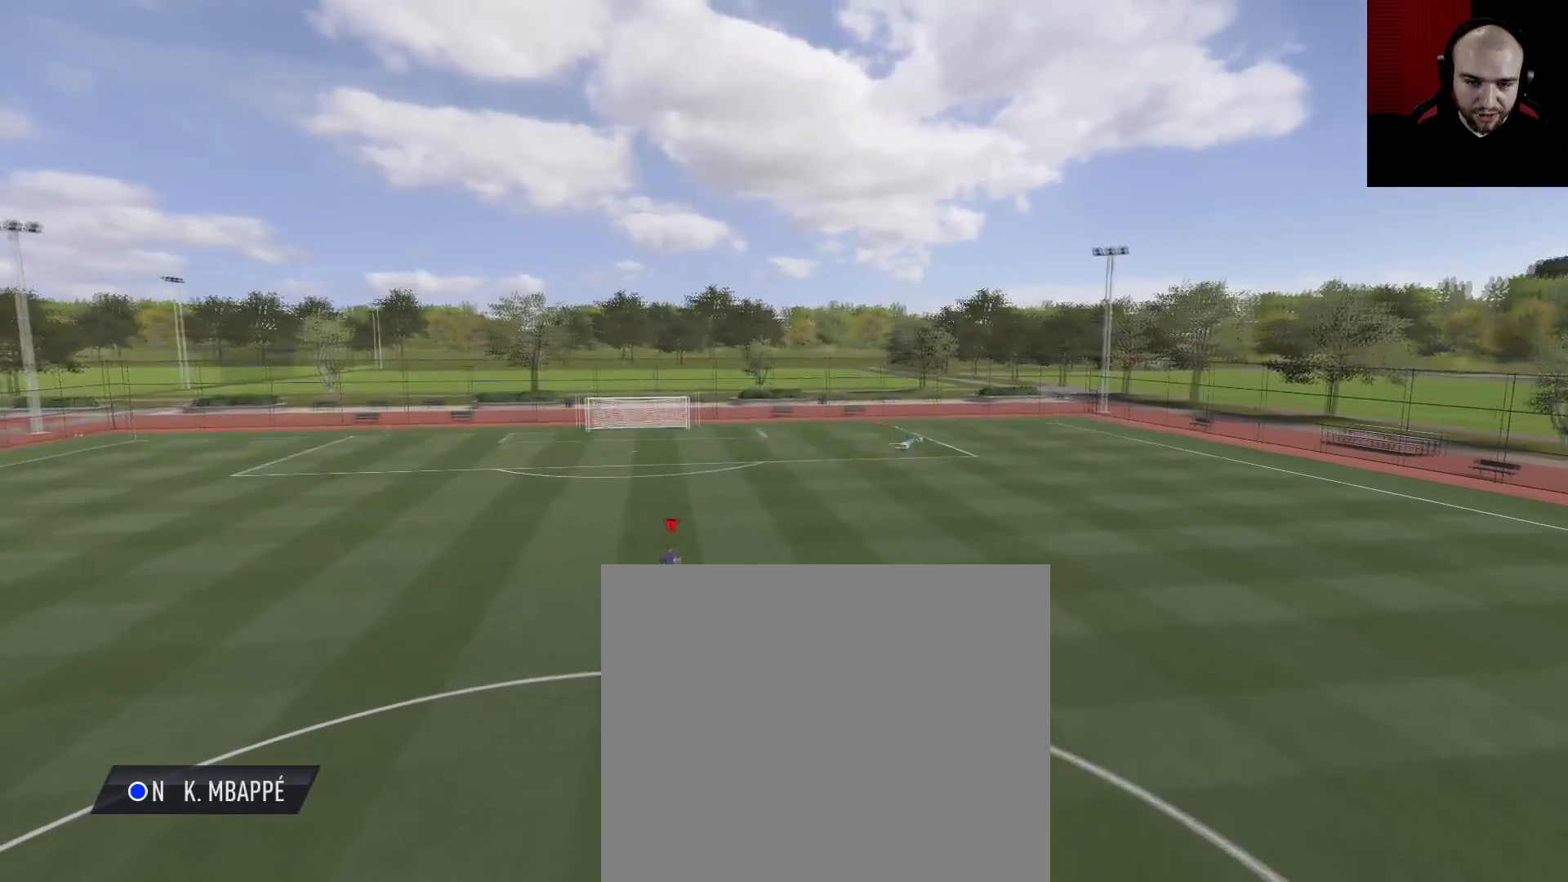
{"buttons": [], "left_stick": "center", "right_stick": "center", "events": [[100, "START", "down"], [267, "START", "up"]]}
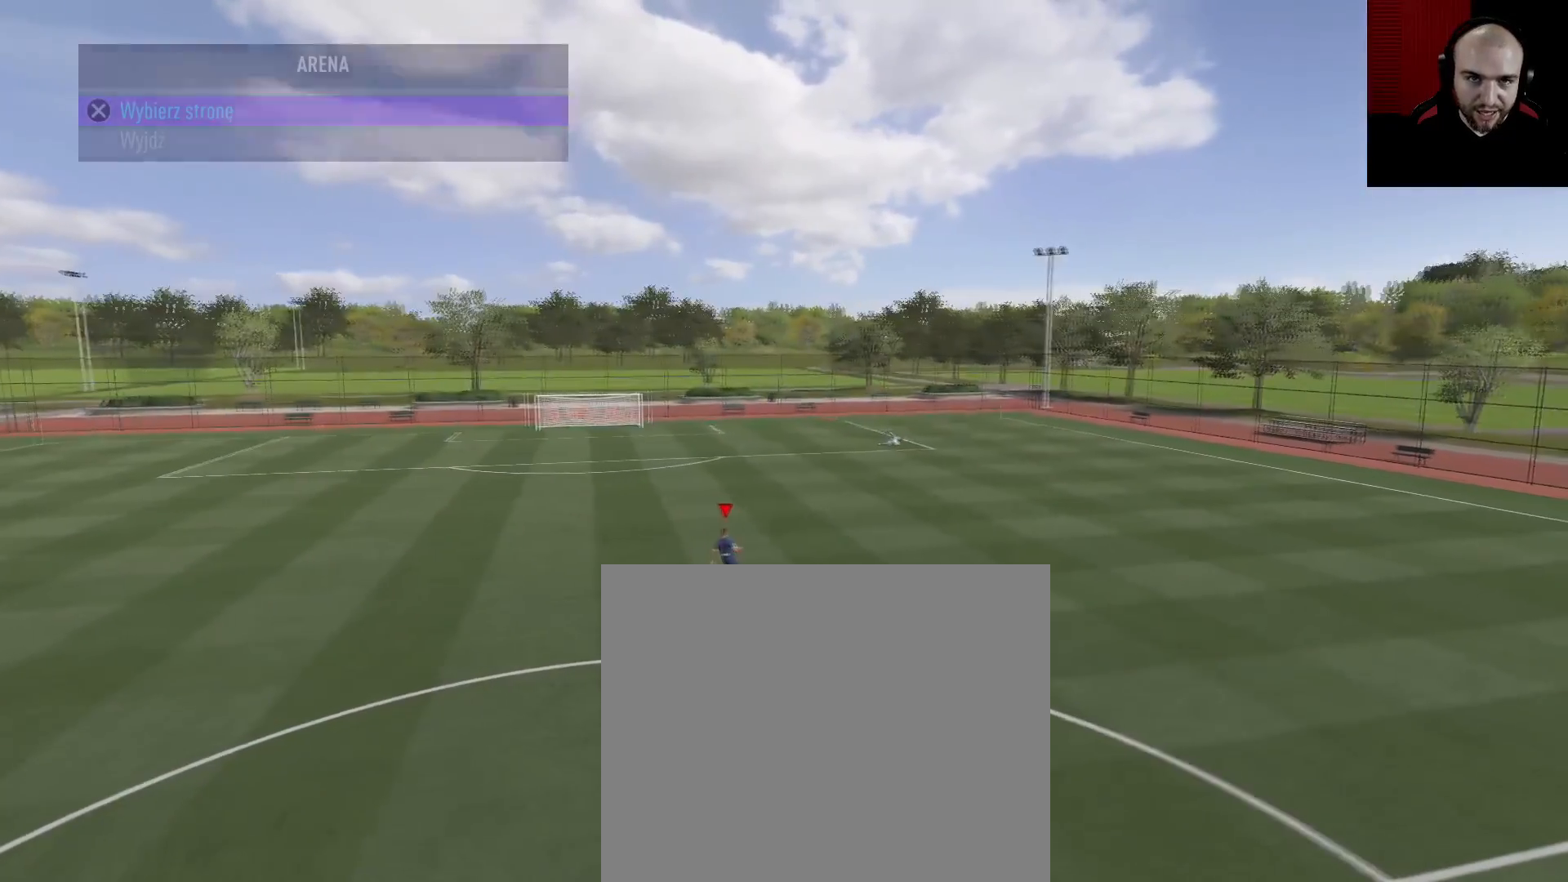
{"buttons": [], "left_stick": "center", "right_stick": "center", "events": []}
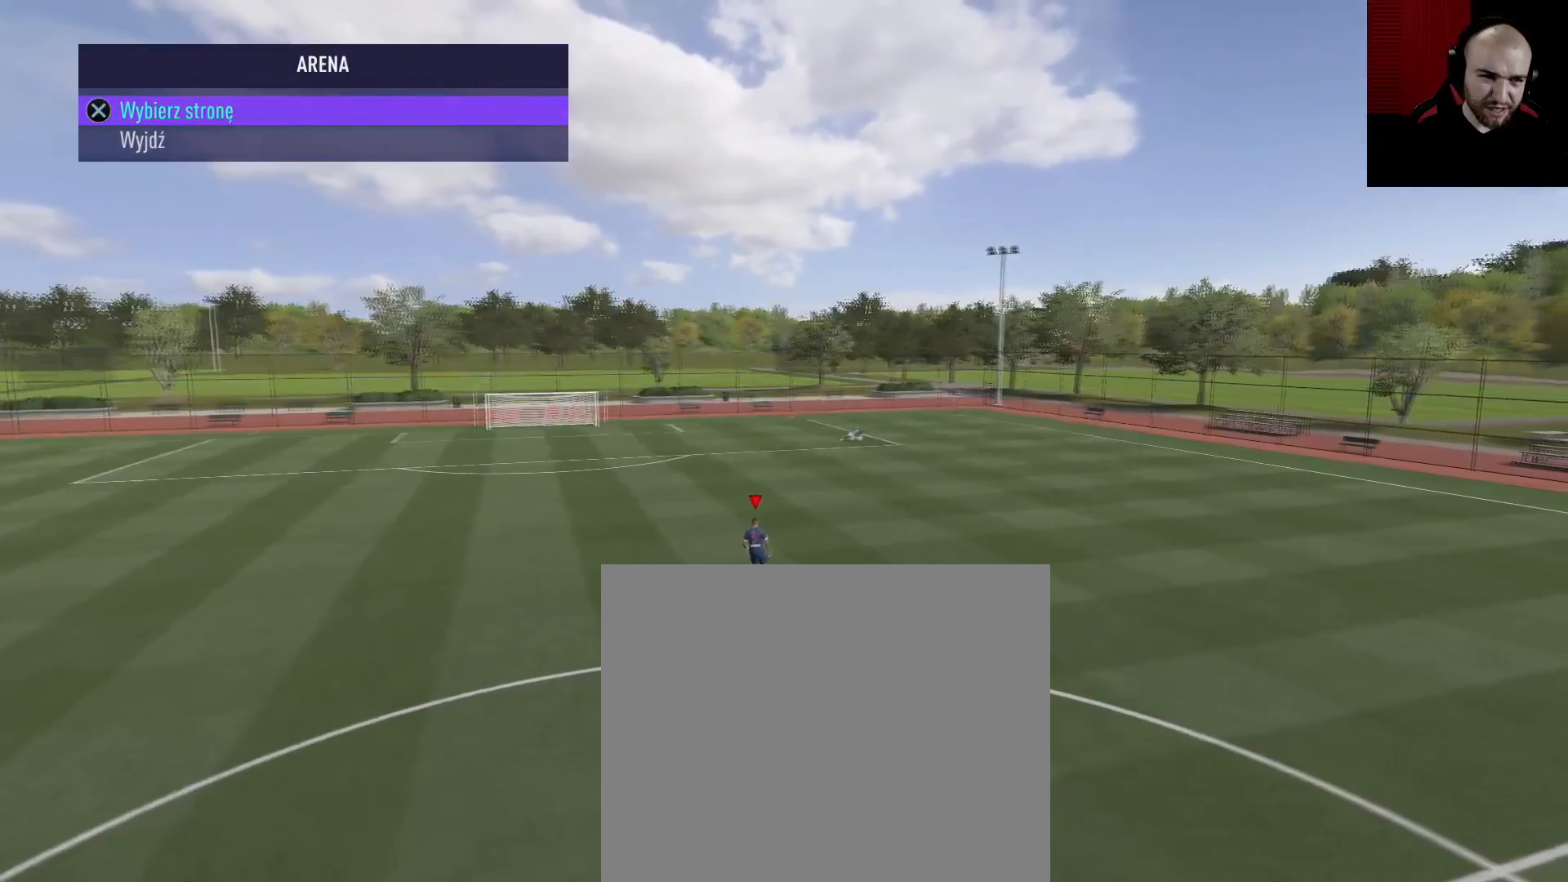
{"buttons": [], "left_stick": "center", "right_stick": "center", "events": []}
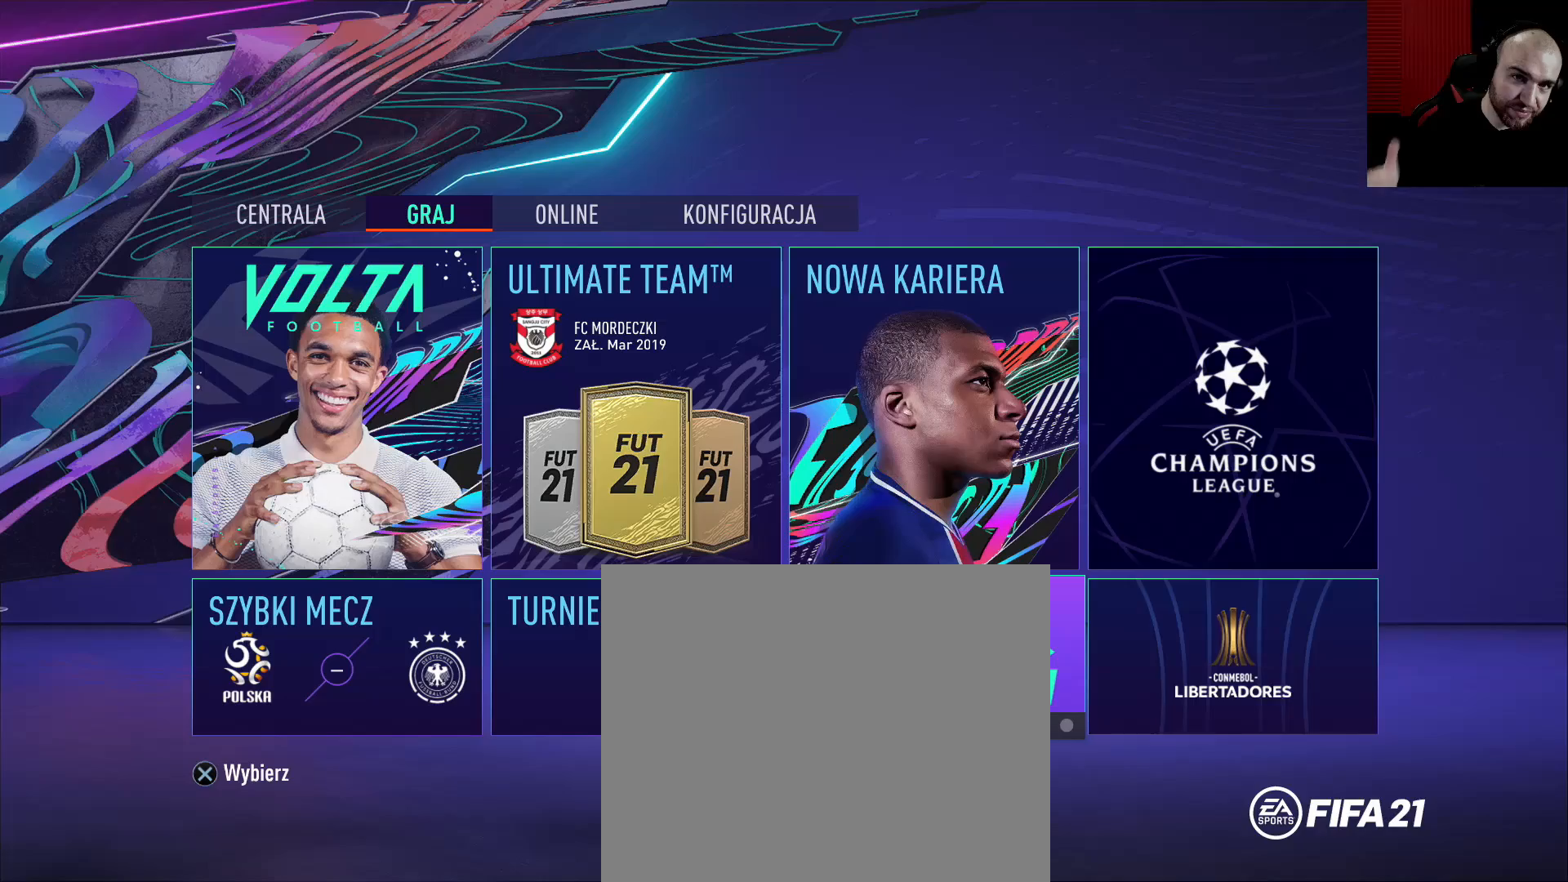
{"buttons": [], "left_stick": "center", "right_stick": "center", "events": []}
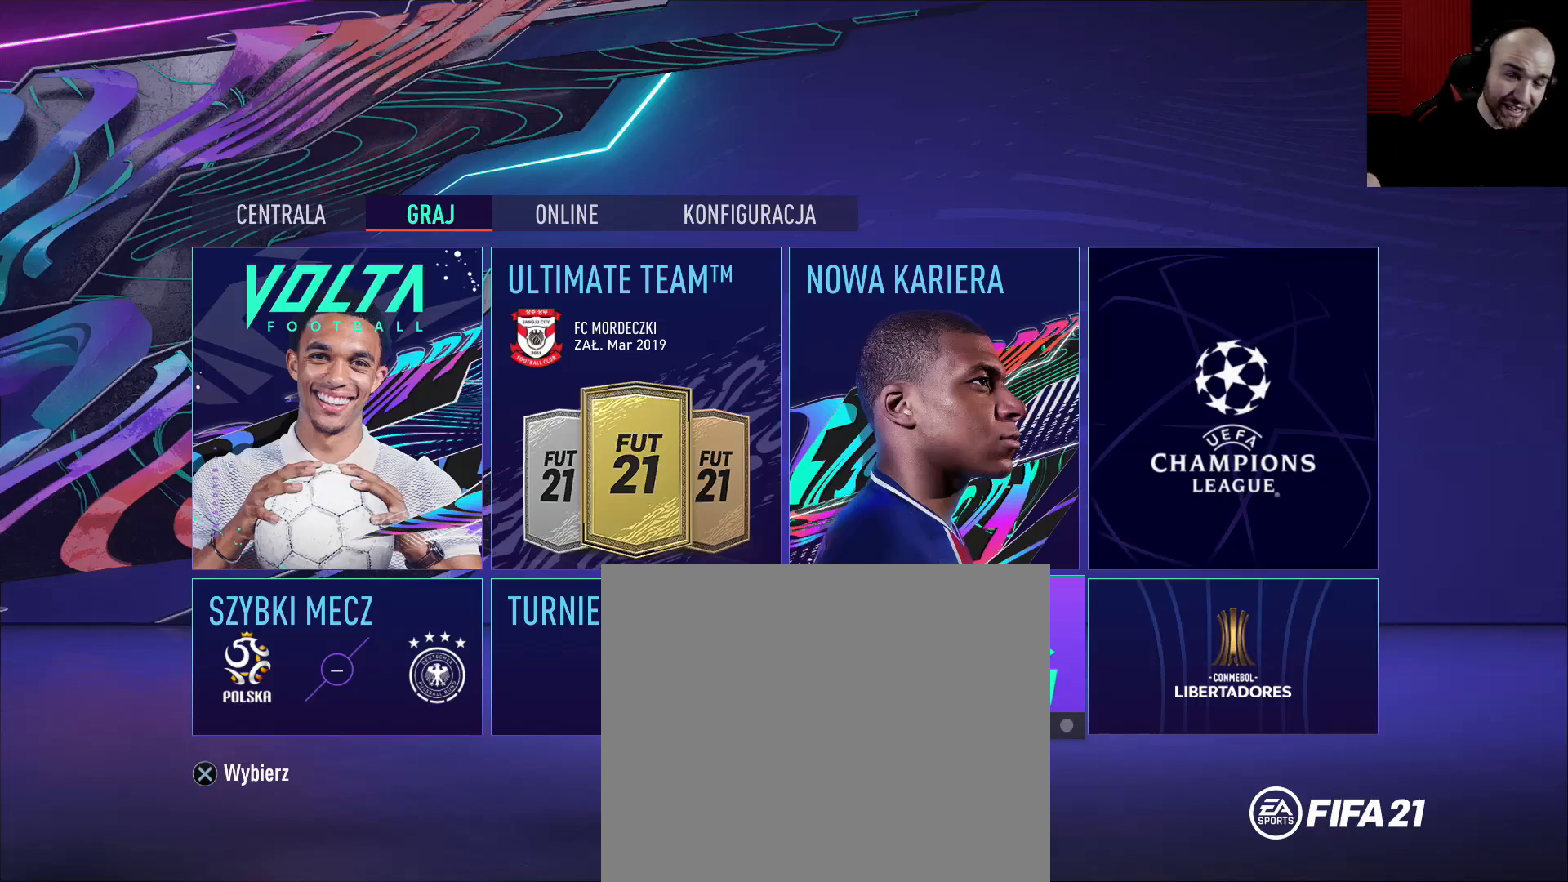
{"buttons": [], "left_stick": "center", "right_stick": "center", "events": []}
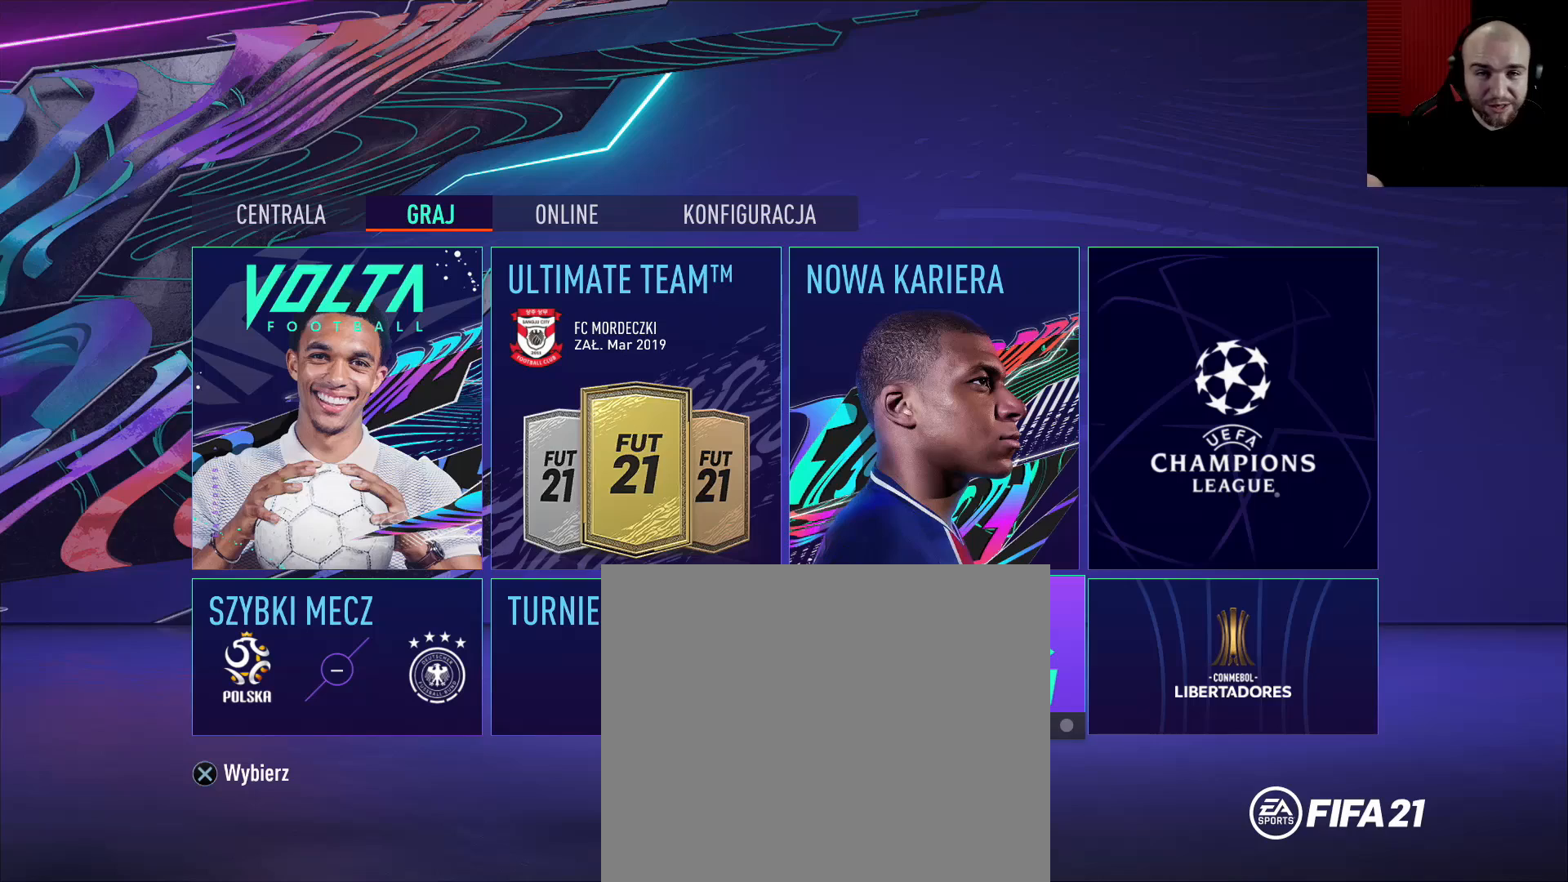
{"buttons": [], "left_stick": "center", "right_stick": "center", "events": []}
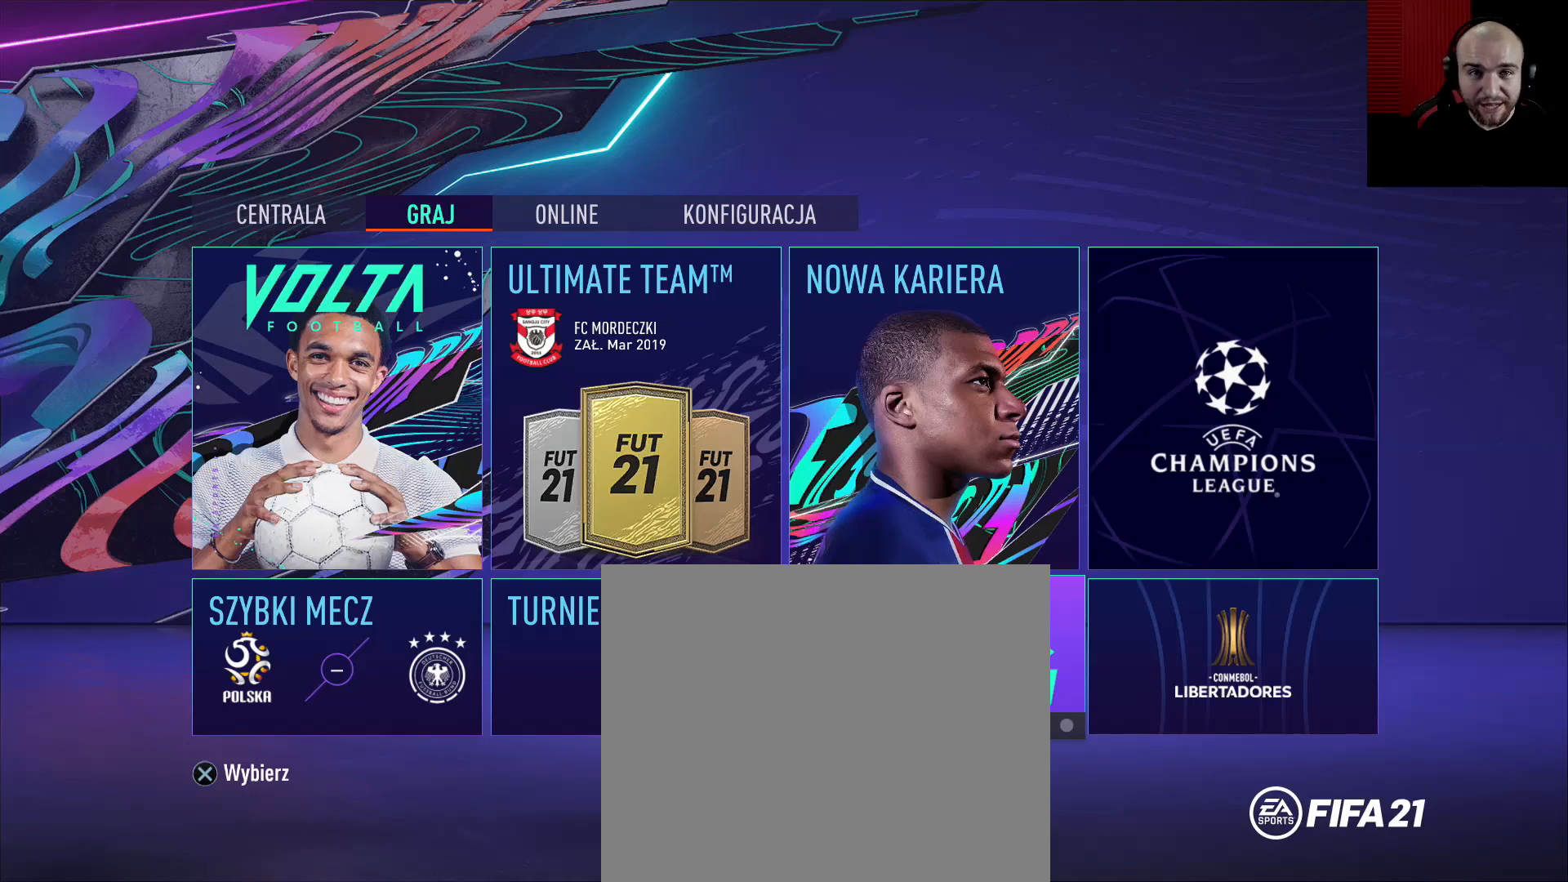
{"buttons": [], "left_stick": "center", "right_stick": "center", "events": []}
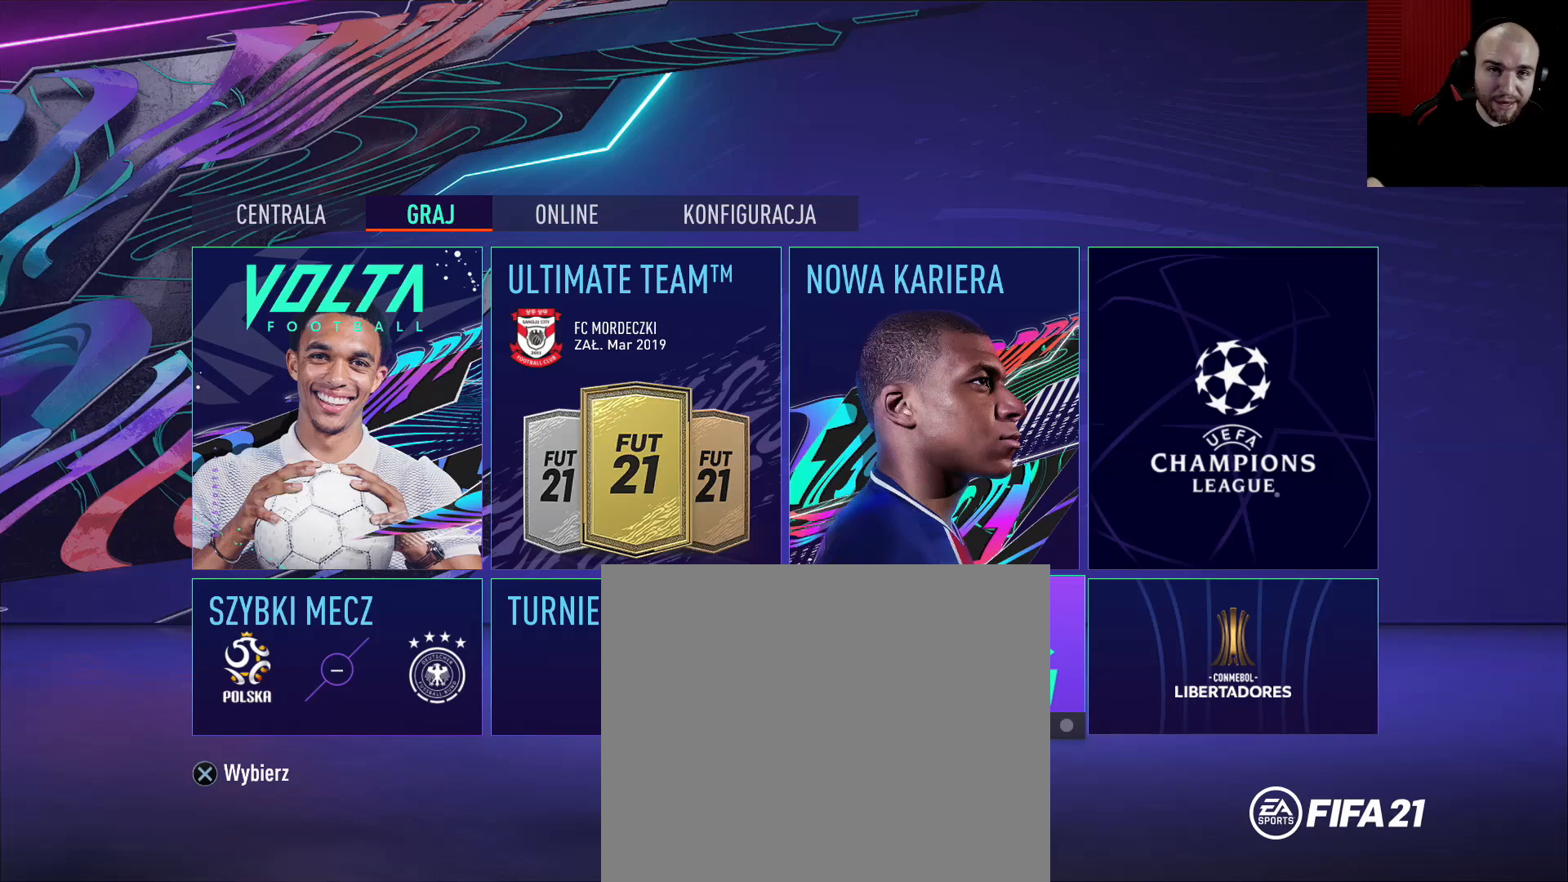
{"buttons": [], "left_stick": "center", "right_stick": "center", "events": []}
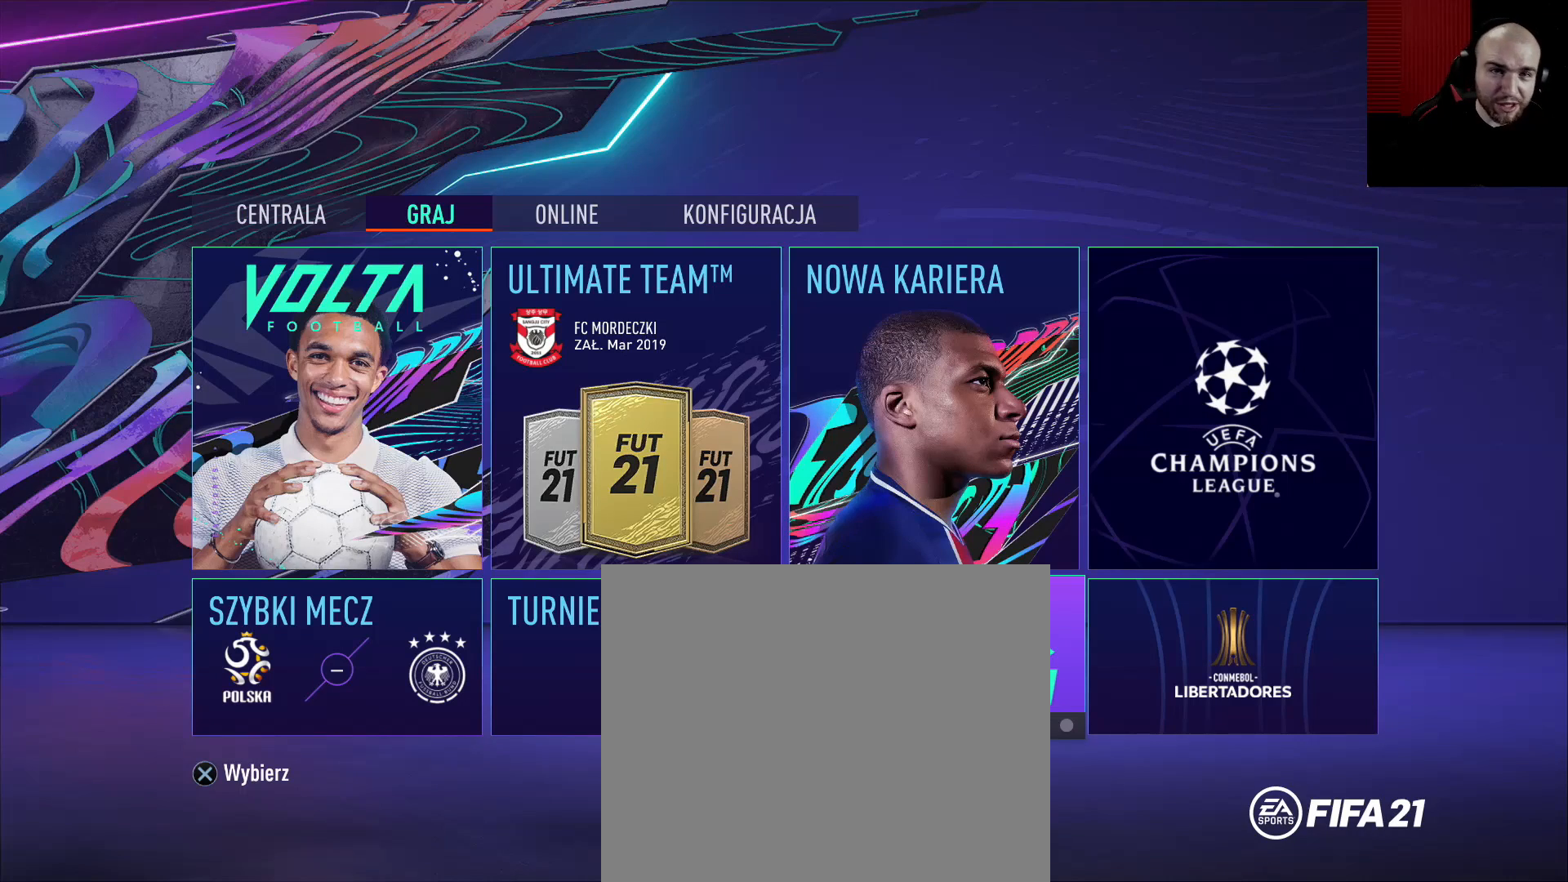
{"buttons": [], "left_stick": "center", "right_stick": "center", "events": []}
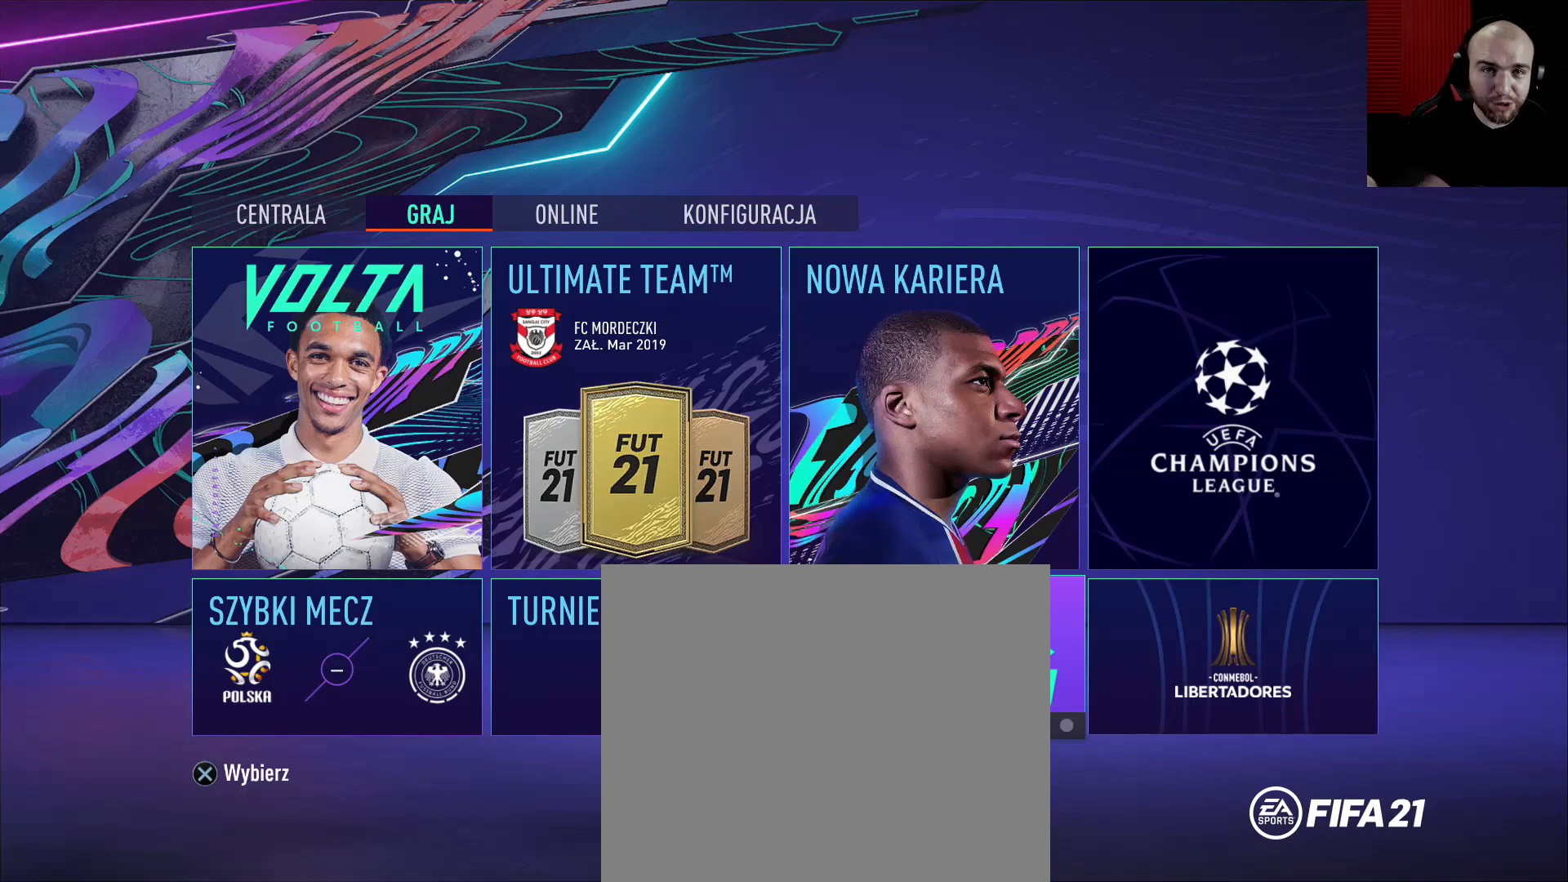
{"buttons": [], "left_stick": "center", "right_stick": "center", "events": []}